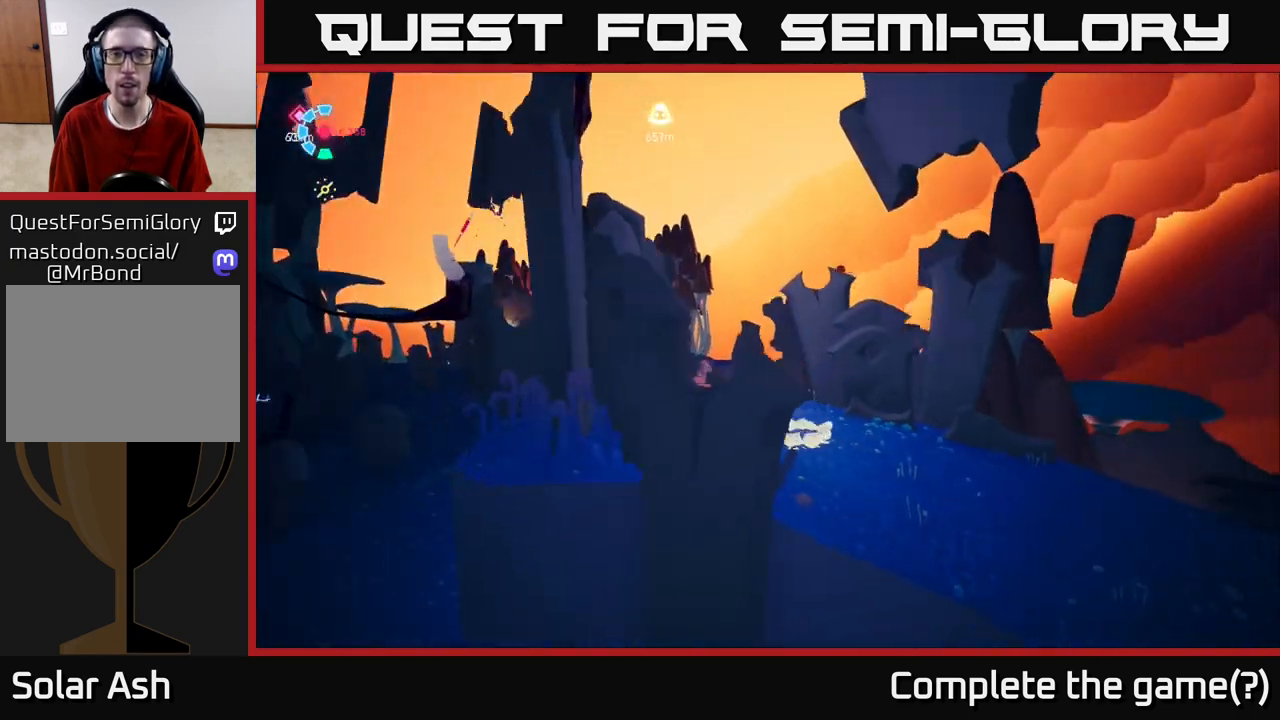
Gameplay with a controller (Xbox layout); each line is a JSON object with the inputs held at the frame after it. "events" lists button and stick changes between this image and that frame as [ms after this image, input, new state], when the widget could be followed in between.
{"buttons": [], "left_stick": "center", "right_stick": "up-right", "events": [[33, "left_stick", "left"], [267, "left_stick", "center"]]}
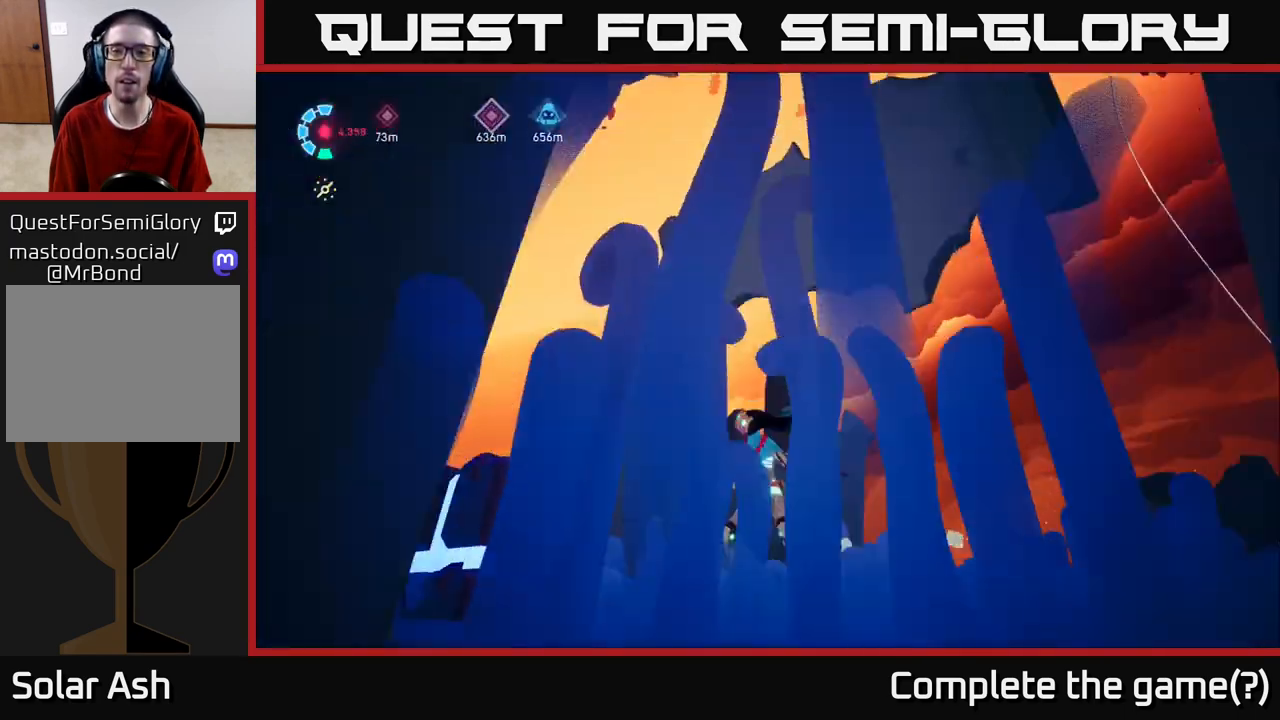
{"buttons": [], "left_stick": "left", "right_stick": "up-right", "events": [[133, "left_stick", "left"]]}
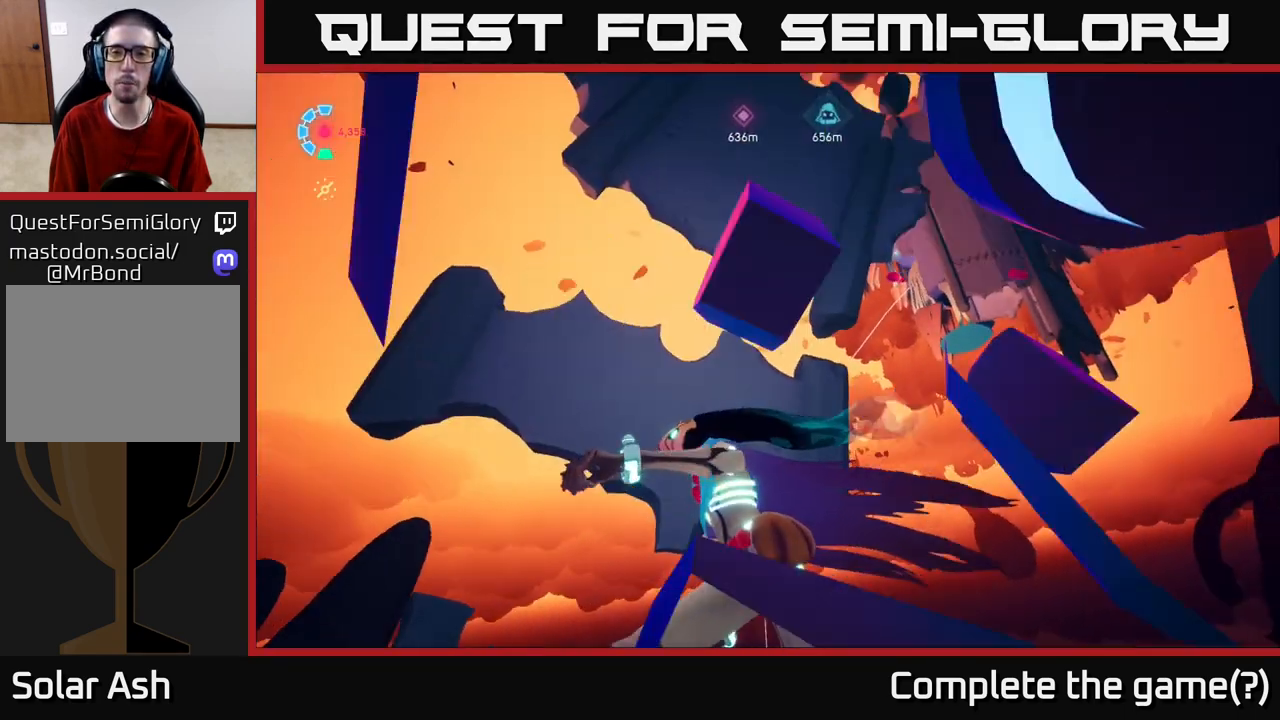
{"buttons": [], "left_stick": "center", "right_stick": "up-right", "events": [[117, "left_stick", "center"]]}
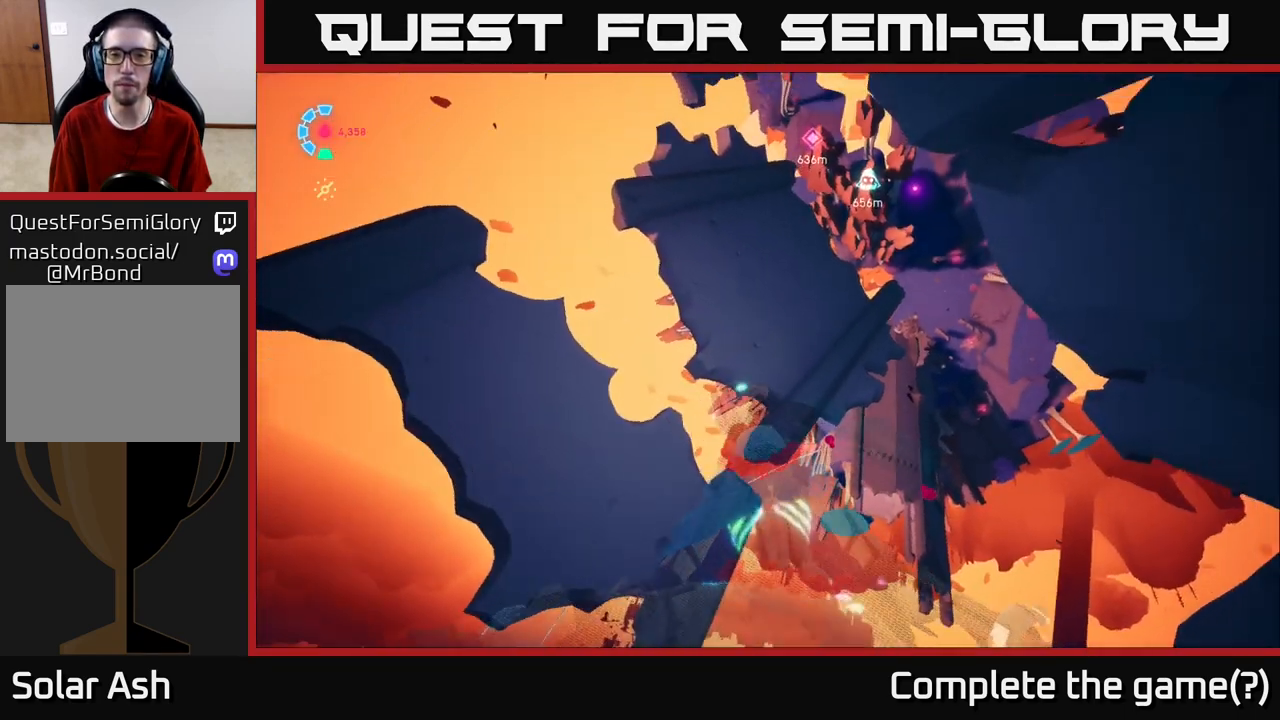
{"buttons": [], "left_stick": "center", "right_stick": "right", "events": [[217, "right_stick", "center"], [250, "left_stick", "left"], [417, "left_stick", "center"], [417, "right_stick", "right"]]}
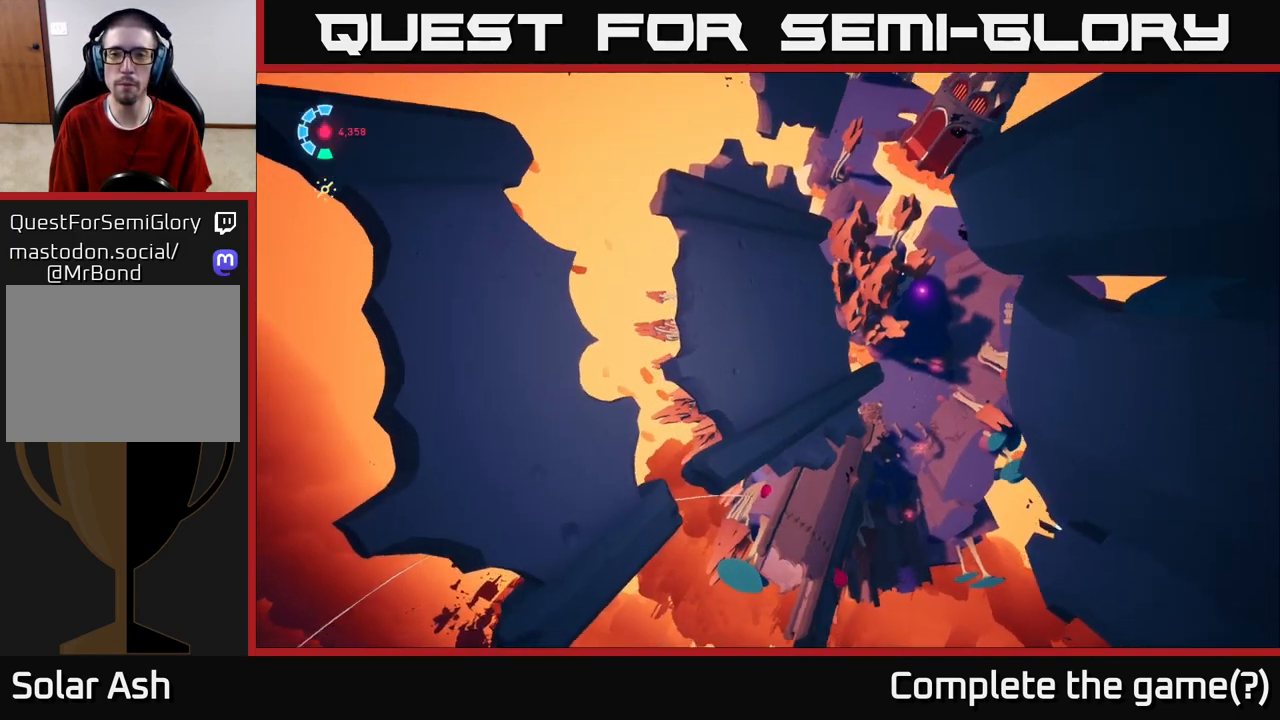
{"buttons": [], "left_stick": "left", "right_stick": "down", "events": [[167, "left_stick", "left"], [300, "right_stick", "down-right"], [467, "right_stick", "down"]]}
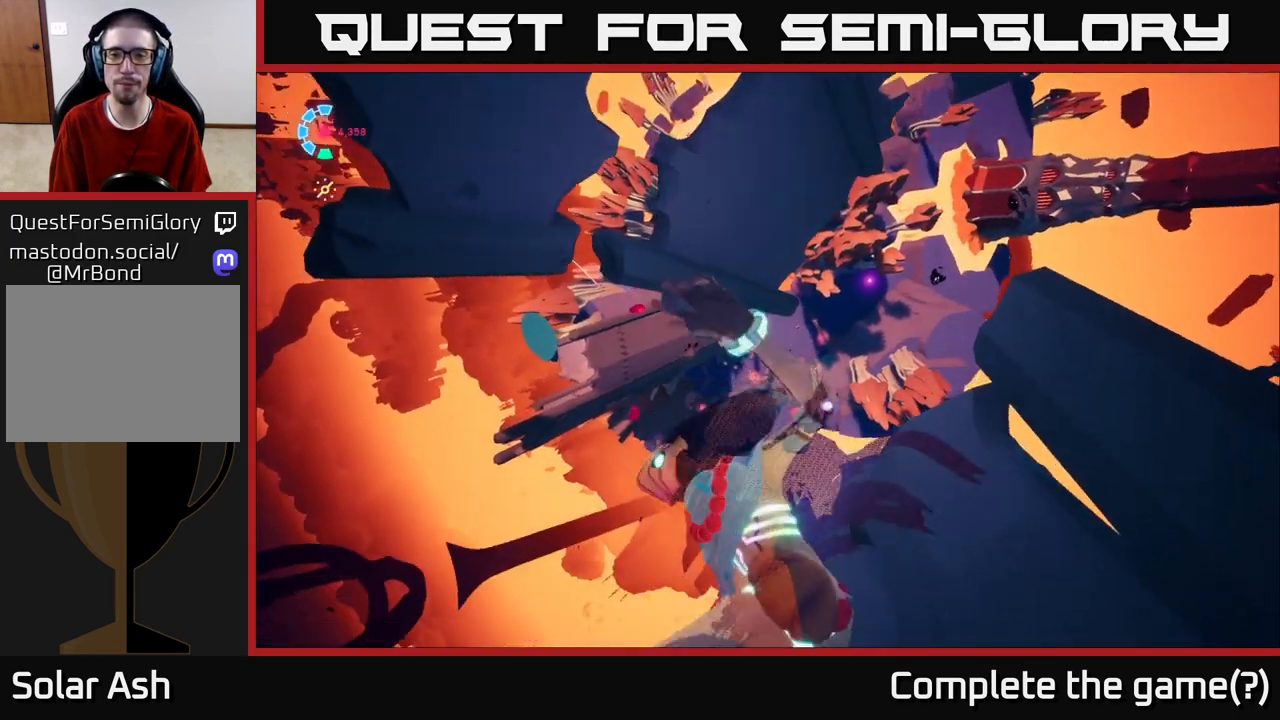
{"buttons": [], "left_stick": "up-left", "right_stick": "center", "events": [[167, "left_stick", "up-left"], [183, "right_stick", "down-right"], [400, "right_stick", "center"]]}
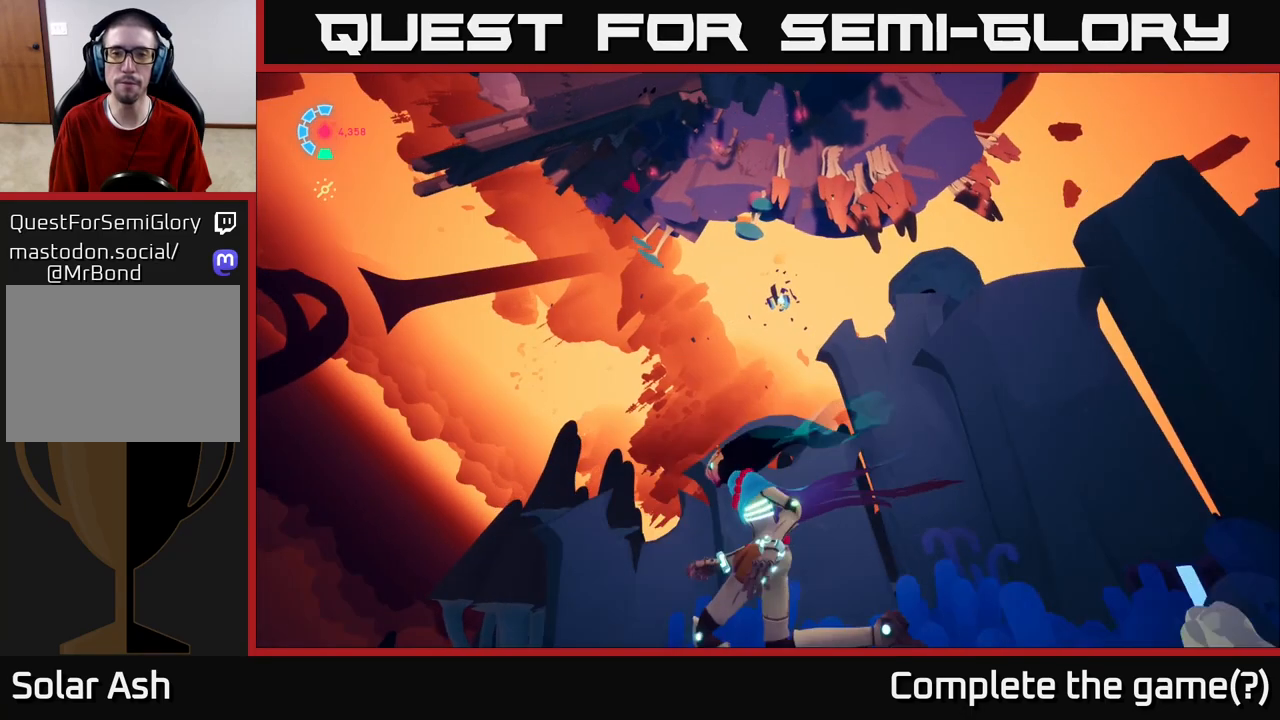
{"buttons": [], "left_stick": "center", "right_stick": "center", "events": [[133, "left_stick", "center"]]}
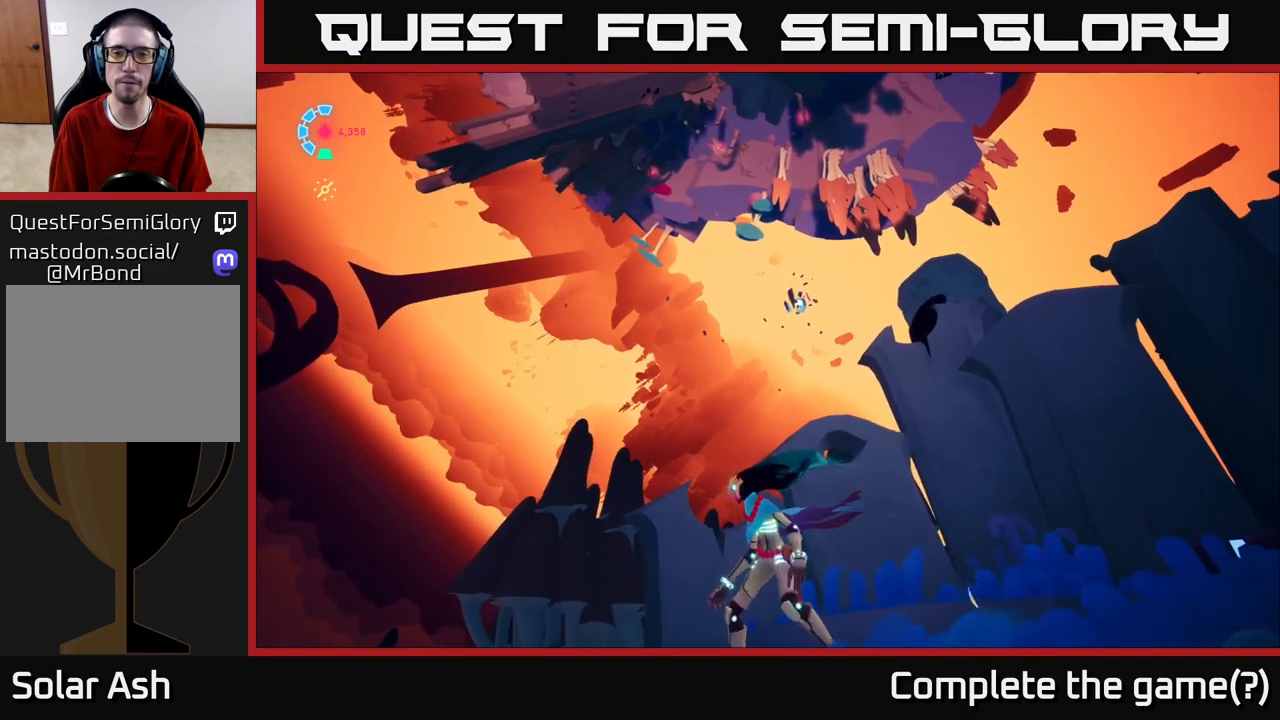
{"buttons": [], "left_stick": "up", "right_stick": "center", "events": [[200, "left_stick", "up-right"], [417, "left_stick", "up"]]}
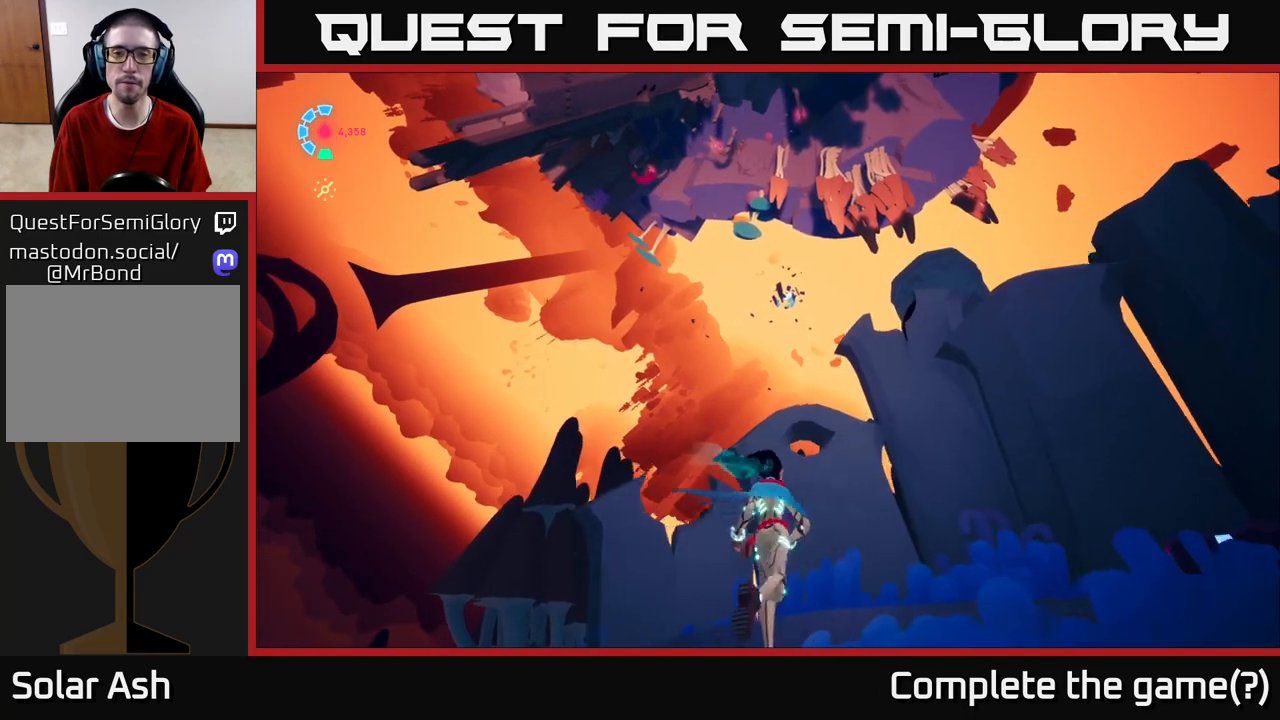
{"buttons": [], "left_stick": "up", "right_stick": "center", "events": [[217, "A", "down"], [450, "A", "up"]]}
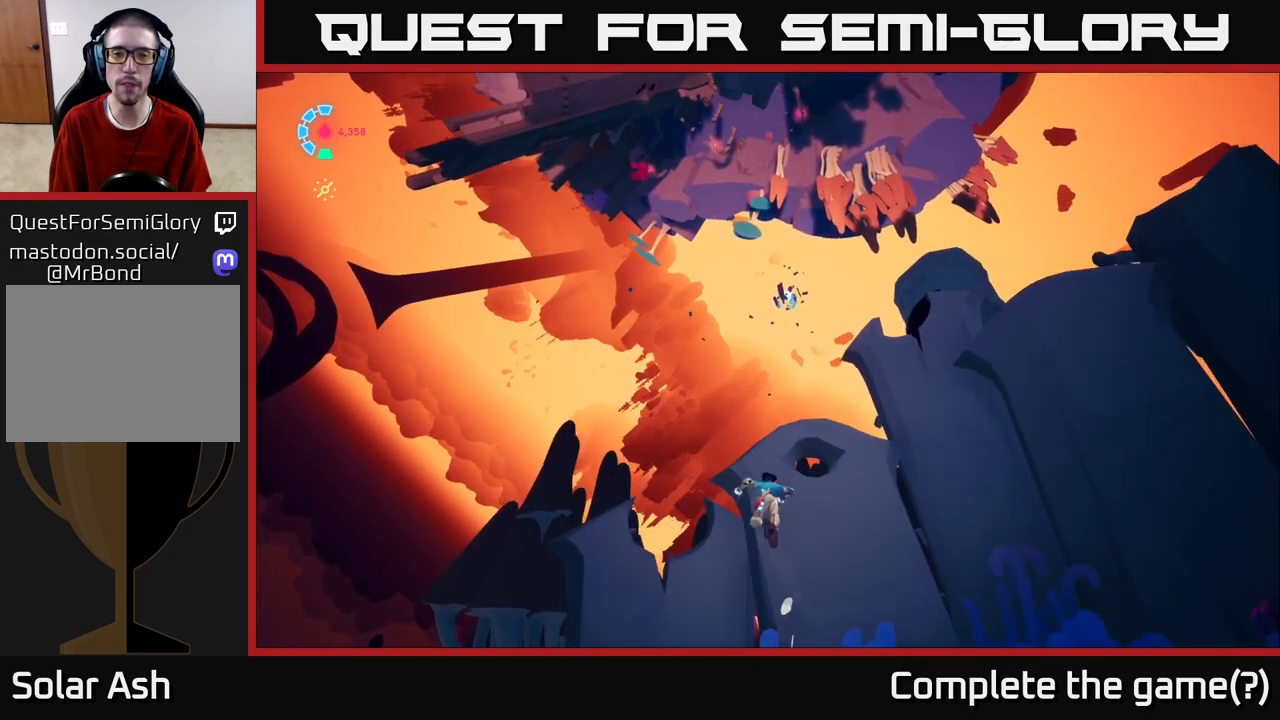
{"buttons": [], "left_stick": "up", "right_stick": "center", "events": [[100, "A", "down"], [350, "A", "up"]]}
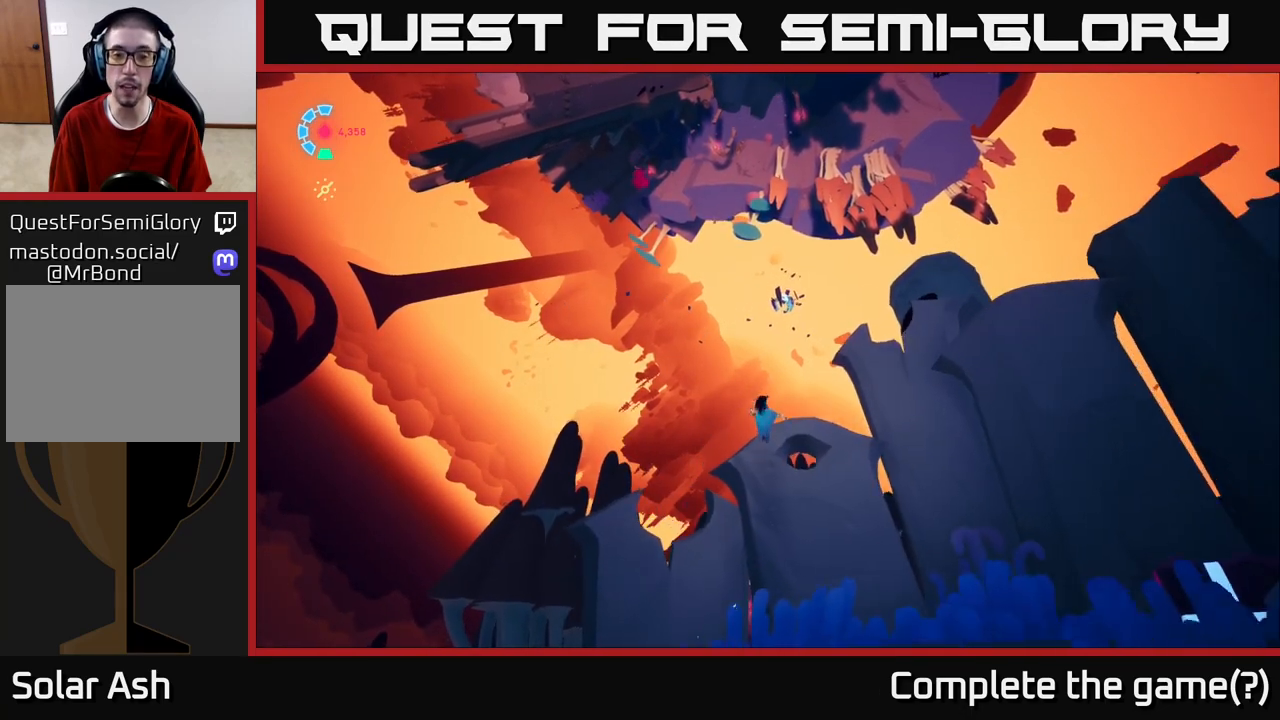
{"buttons": [], "left_stick": "center", "right_stick": "right", "events": [[17, "left_stick", "up-right"], [83, "right_stick", "right"], [117, "left_stick", "center"]]}
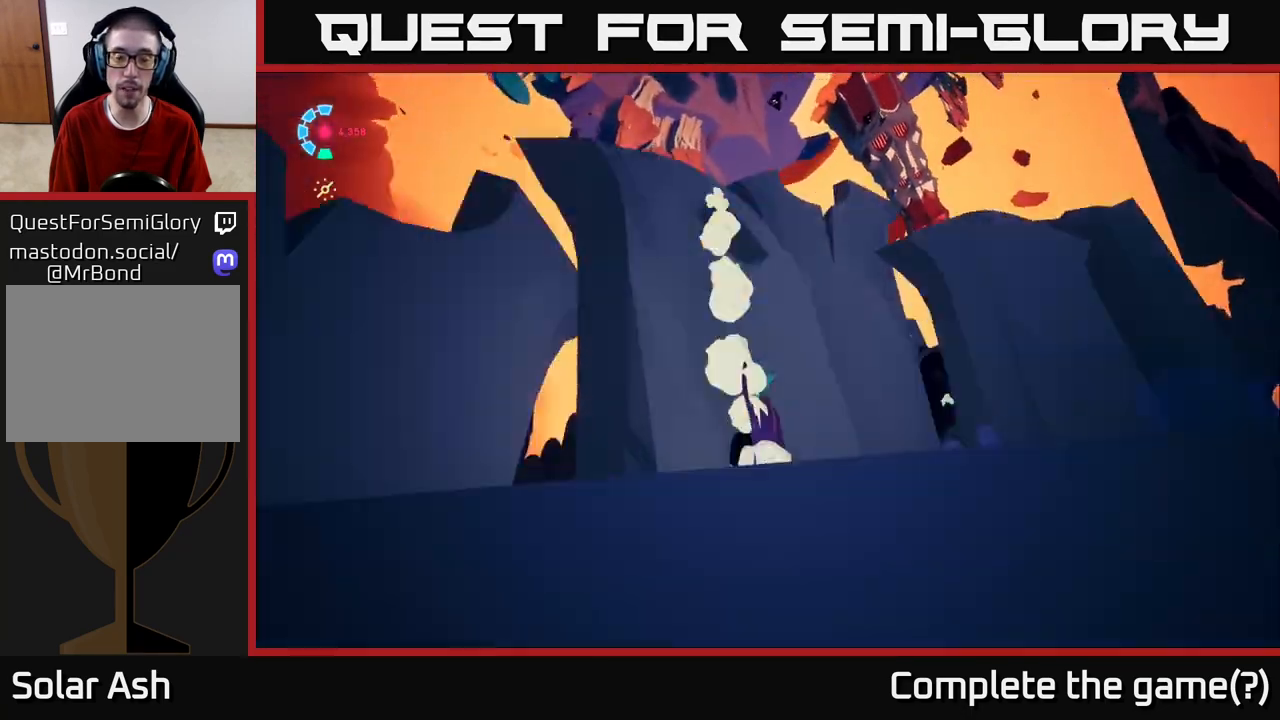
{"buttons": ["A"], "left_stick": "up-left", "right_stick": "center", "events": [[33, "left_stick", "up-left"], [83, "right_stick", "down"], [167, "right_stick", "center"], [283, "A", "down"]]}
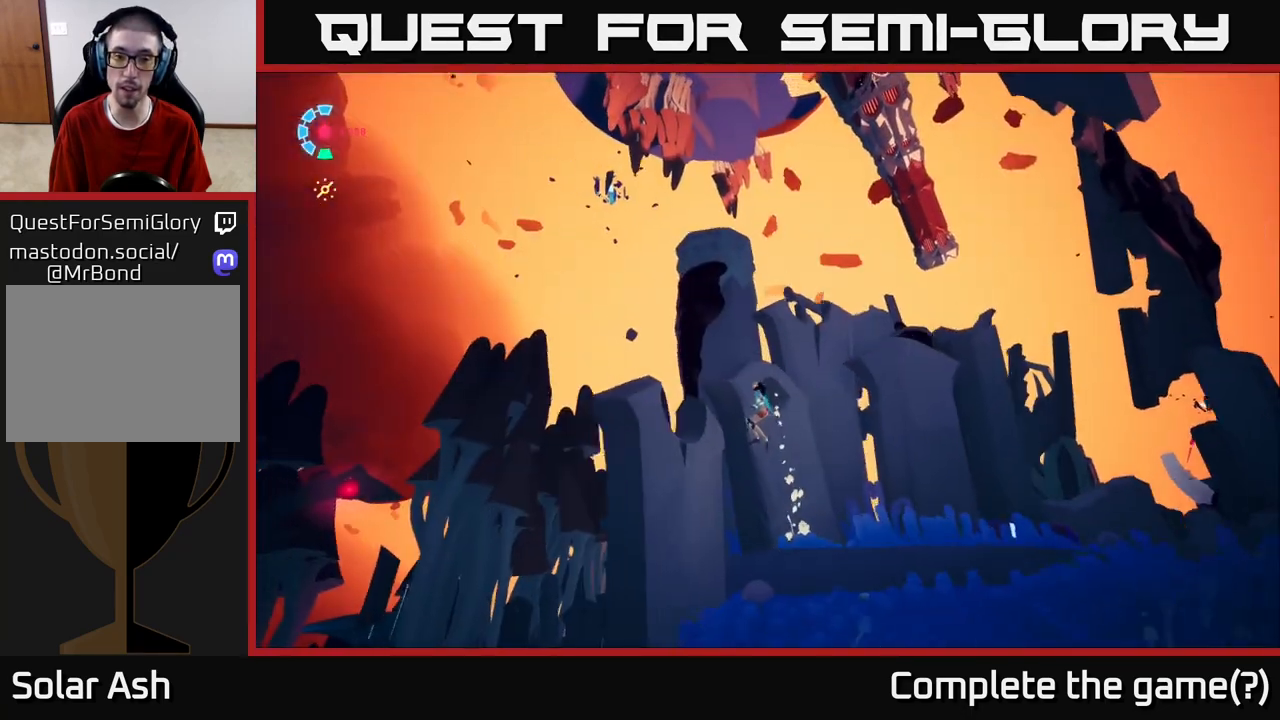
{"buttons": ["B"], "left_stick": "up-left", "right_stick": "center", "events": [[67, "A", "up"], [150, "A", "down"], [400, "A", "up"], [433, "B", "down"]]}
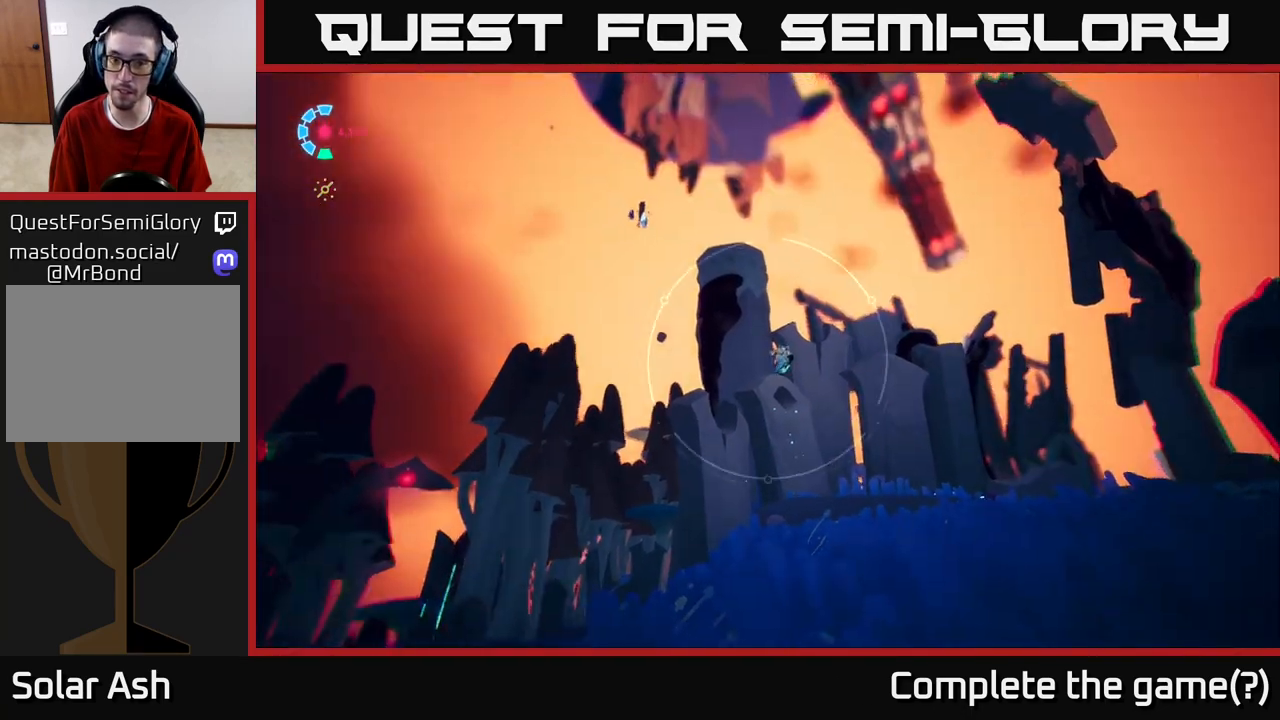
{"buttons": [], "left_stick": "up", "right_stick": "center", "events": [[50, "B", "up"], [250, "right_stick", "up-left"], [400, "left_stick", "up"], [450, "right_stick", "center"]]}
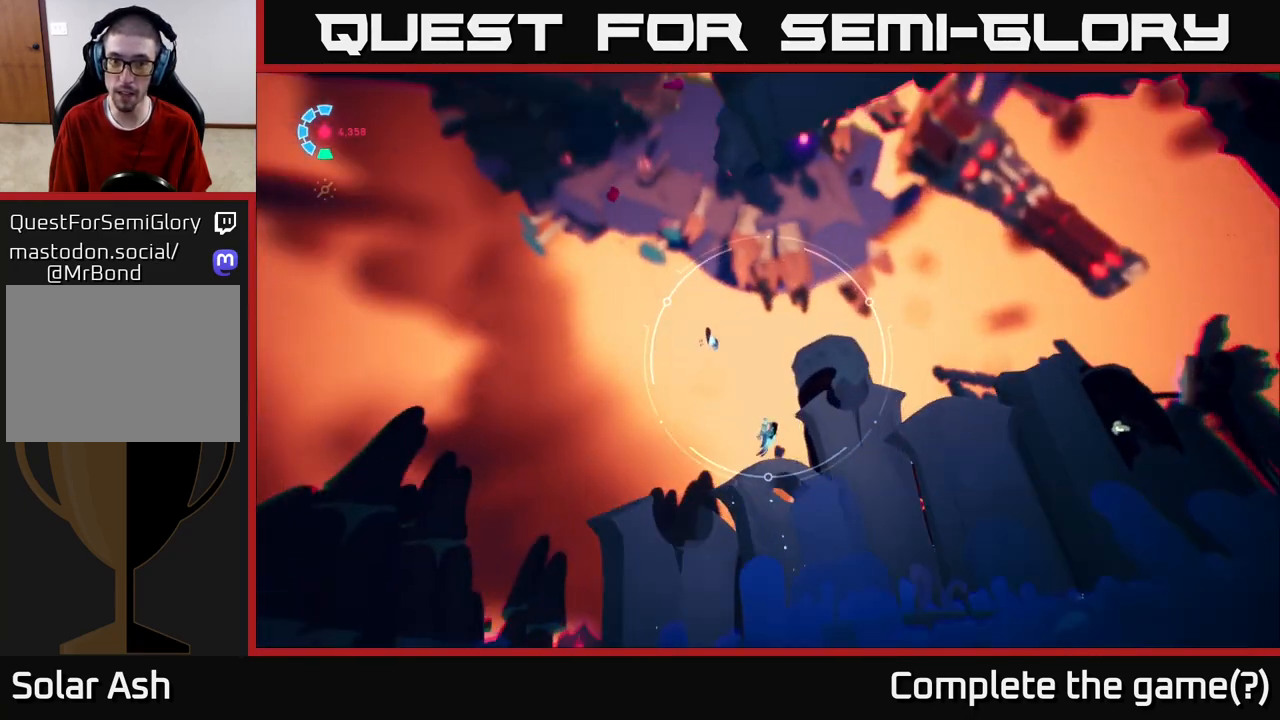
{"buttons": ["A"], "left_stick": "center", "right_stick": "center", "events": [[150, "right_stick", "left"], [300, "right_stick", "center"], [450, "A", "down"], [483, "left_stick", "center"]]}
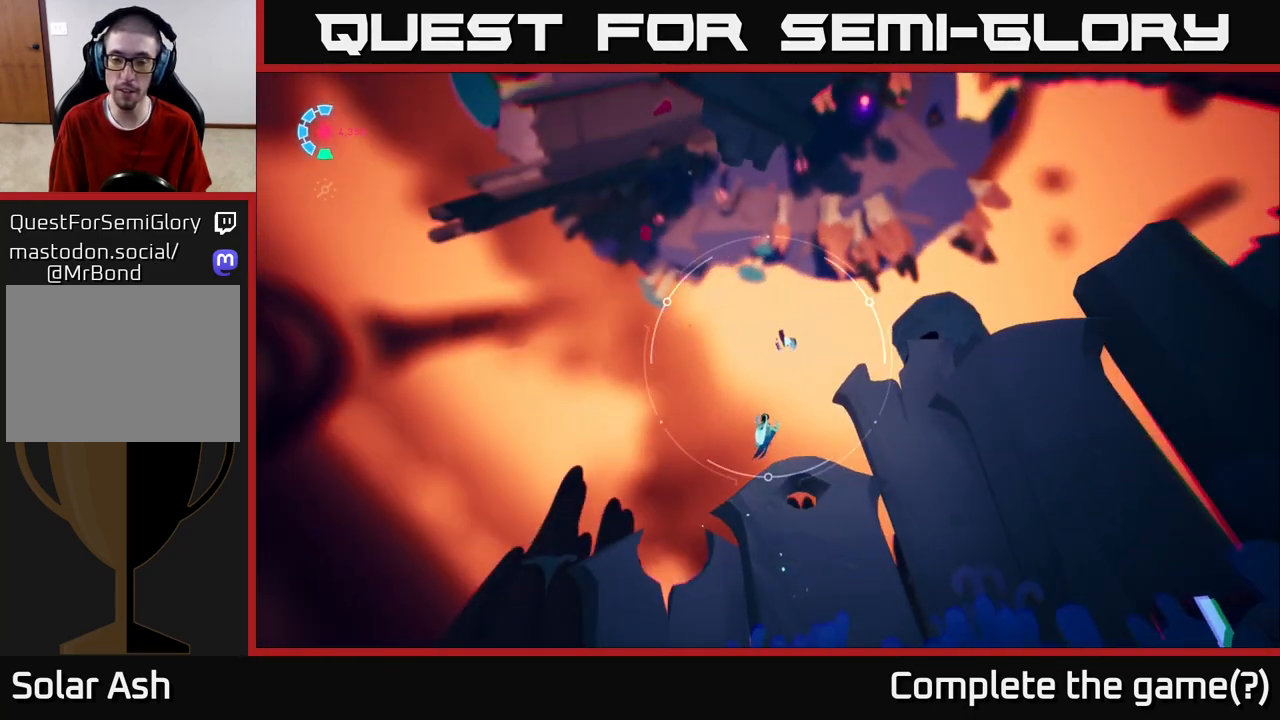
{"buttons": [], "left_stick": "down-right", "right_stick": "center", "events": [[67, "A", "up"], [133, "left_stick", "down"], [250, "B", "down"], [333, "B", "up"], [500, "left_stick", "down-right"]]}
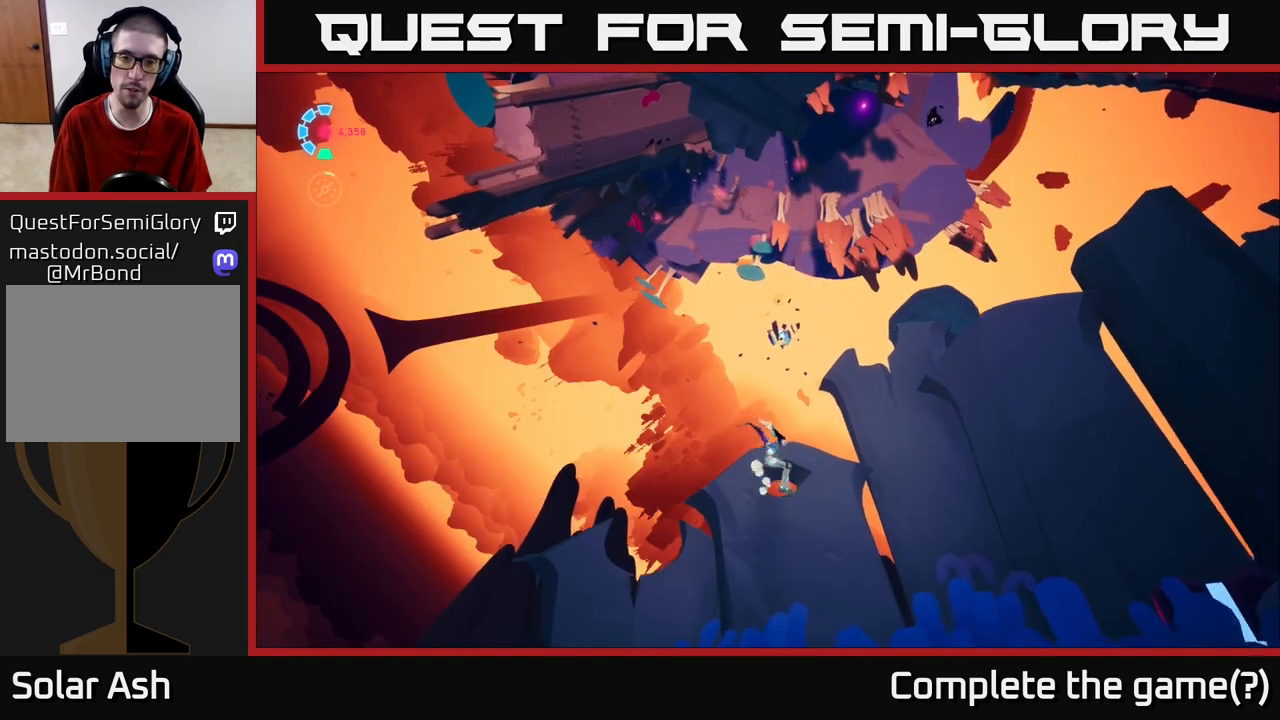
{"buttons": [], "left_stick": "right", "right_stick": "down-right", "events": [[33, "right_stick", "right"], [183, "left_stick", "right"], [183, "right_stick", "down-right"]]}
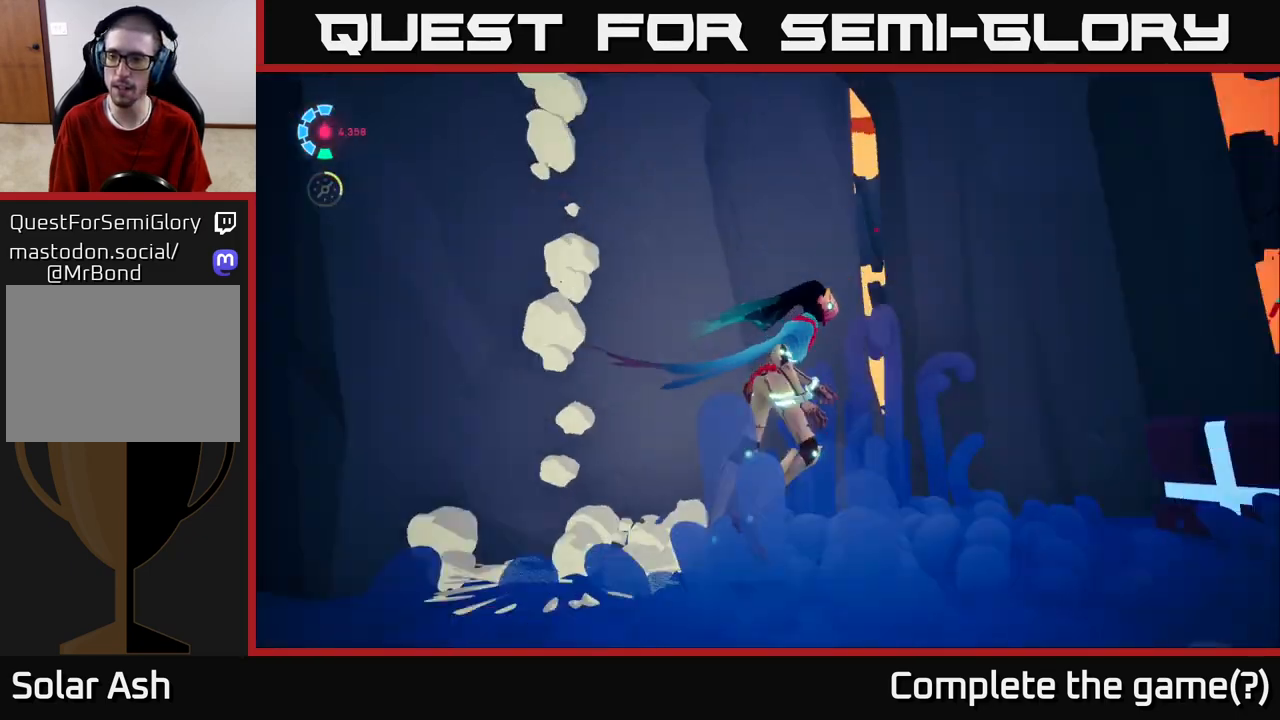
{"buttons": [], "left_stick": "up-right", "right_stick": "down", "events": [[67, "L2", "down"], [200, "L2", "up"], [450, "right_stick", "down"], [467, "left_stick", "up-right"]]}
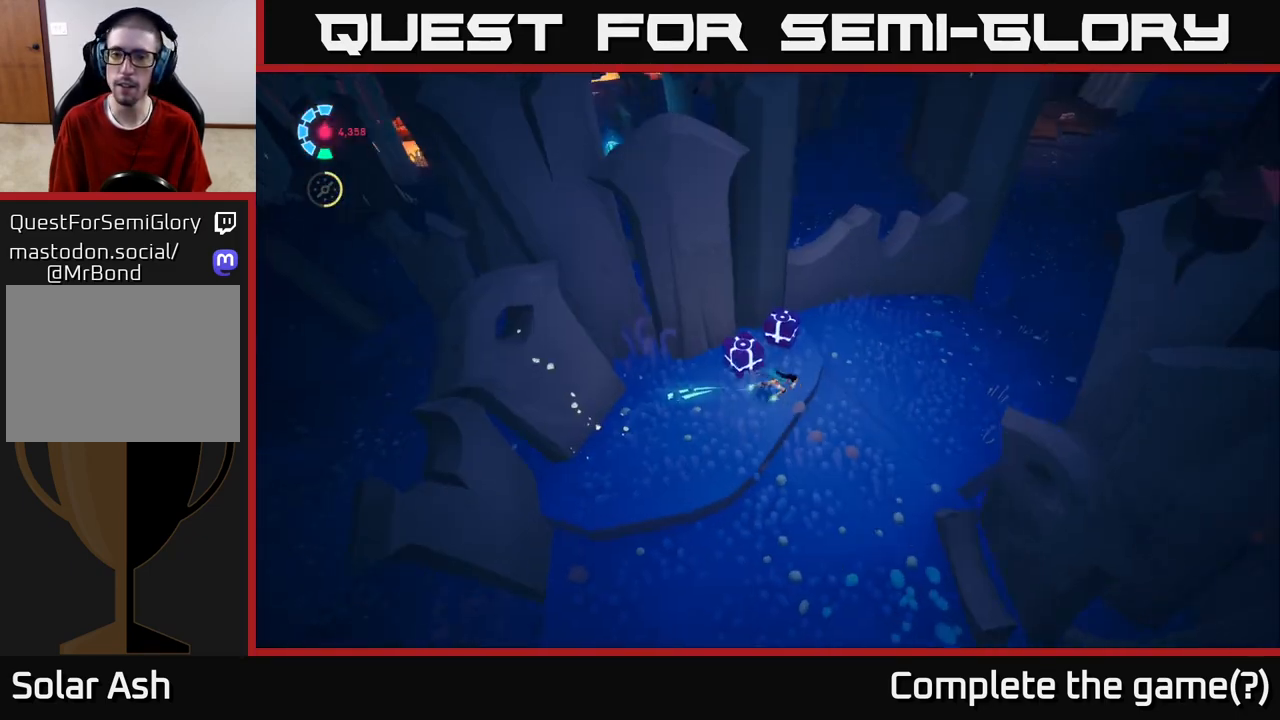
{"buttons": [], "left_stick": "up-right", "right_stick": "up-right", "events": [[33, "right_stick", "down-left"], [100, "left_stick", "up"], [150, "right_stick", "up-left"], [200, "right_stick", "center"], [333, "left_stick", "up-right"], [450, "right_stick", "up-right"]]}
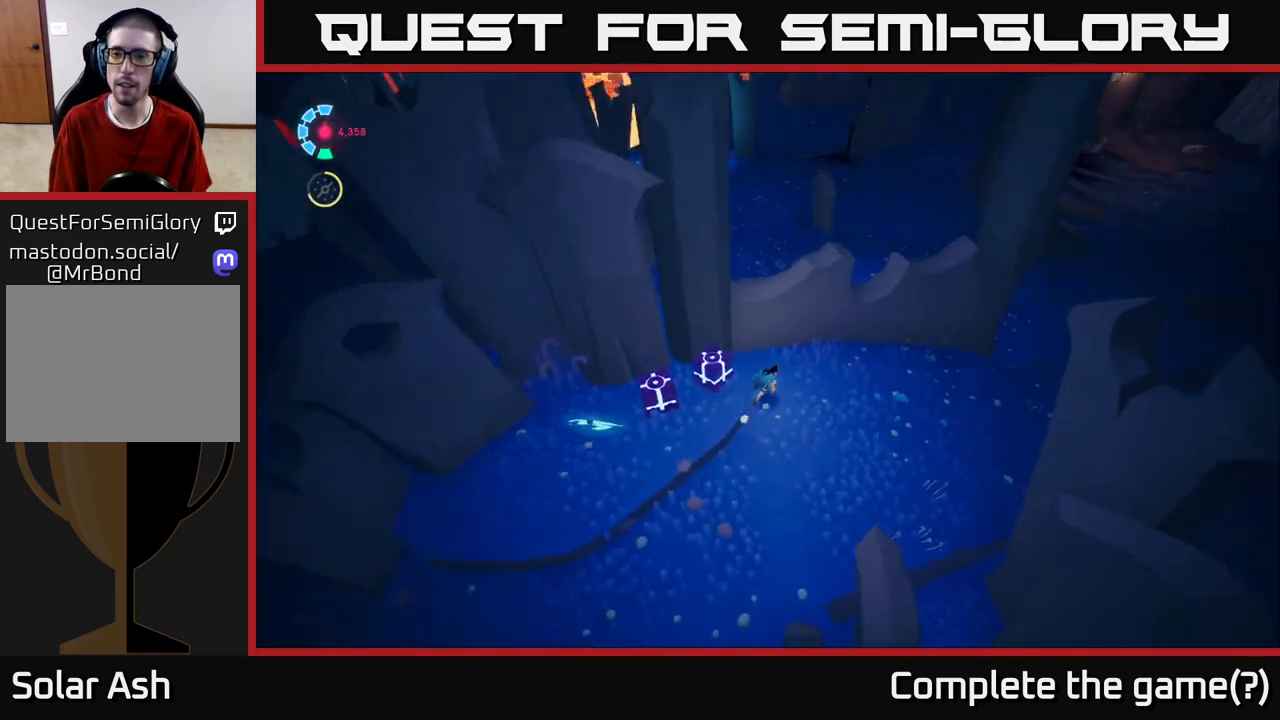
{"buttons": [], "left_stick": "up-right", "right_stick": "up-right", "events": [[133, "right_stick", "right"], [467, "right_stick", "up-right"]]}
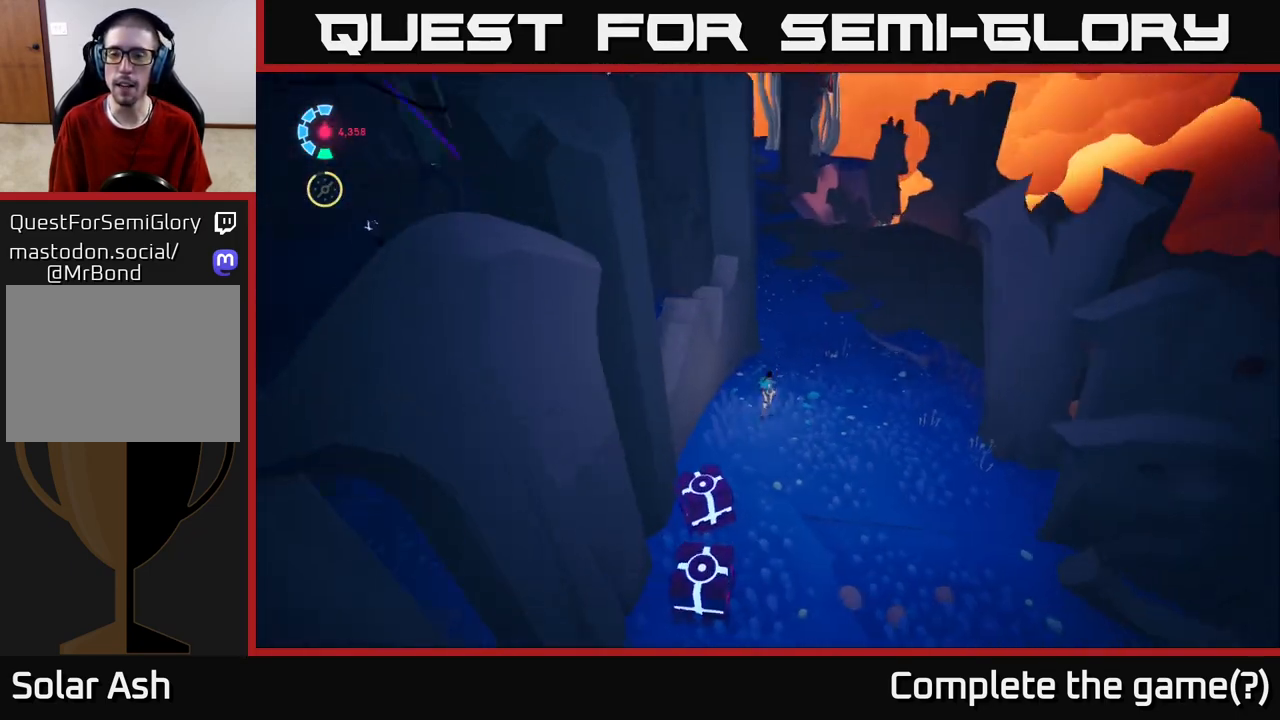
{"buttons": [], "left_stick": "up", "right_stick": "left", "events": [[83, "right_stick", "center"], [133, "left_stick", "up"], [350, "right_stick", "left"]]}
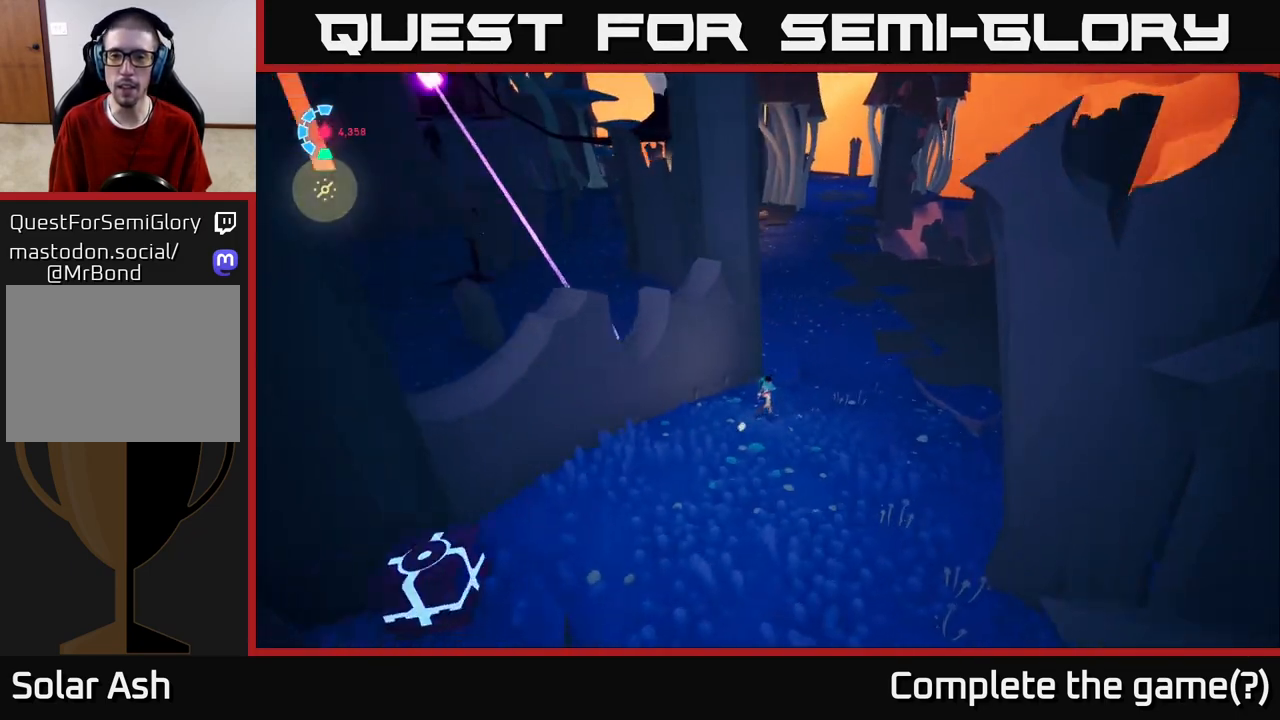
{"buttons": ["L2", "R2"], "left_stick": "up-right", "right_stick": "center", "events": [[50, "right_stick", "center"], [83, "left_stick", "up-right"], [200, "right_stick", "left"], [333, "L2", "down"], [383, "R2", "down"], [433, "right_stick", "center"]]}
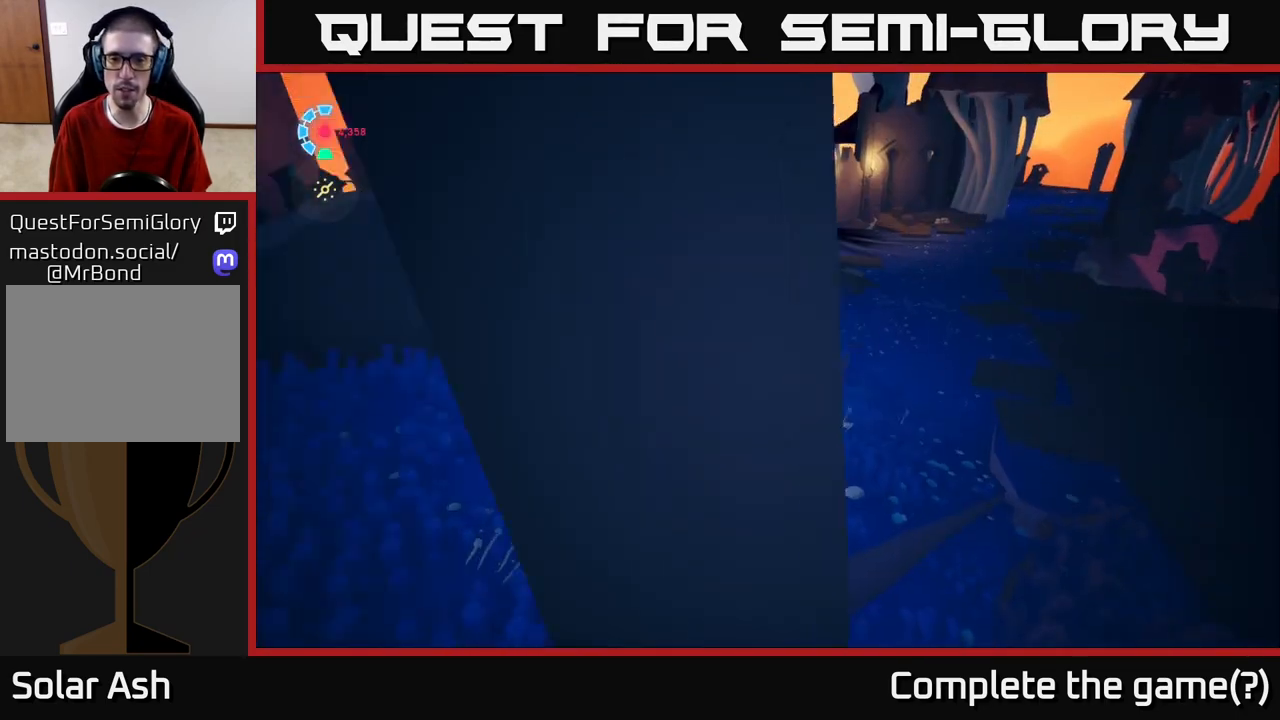
{"buttons": ["L2", "R2"], "left_stick": "up-right", "right_stick": "center", "events": [[100, "right_stick", "left"], [300, "right_stick", "center"]]}
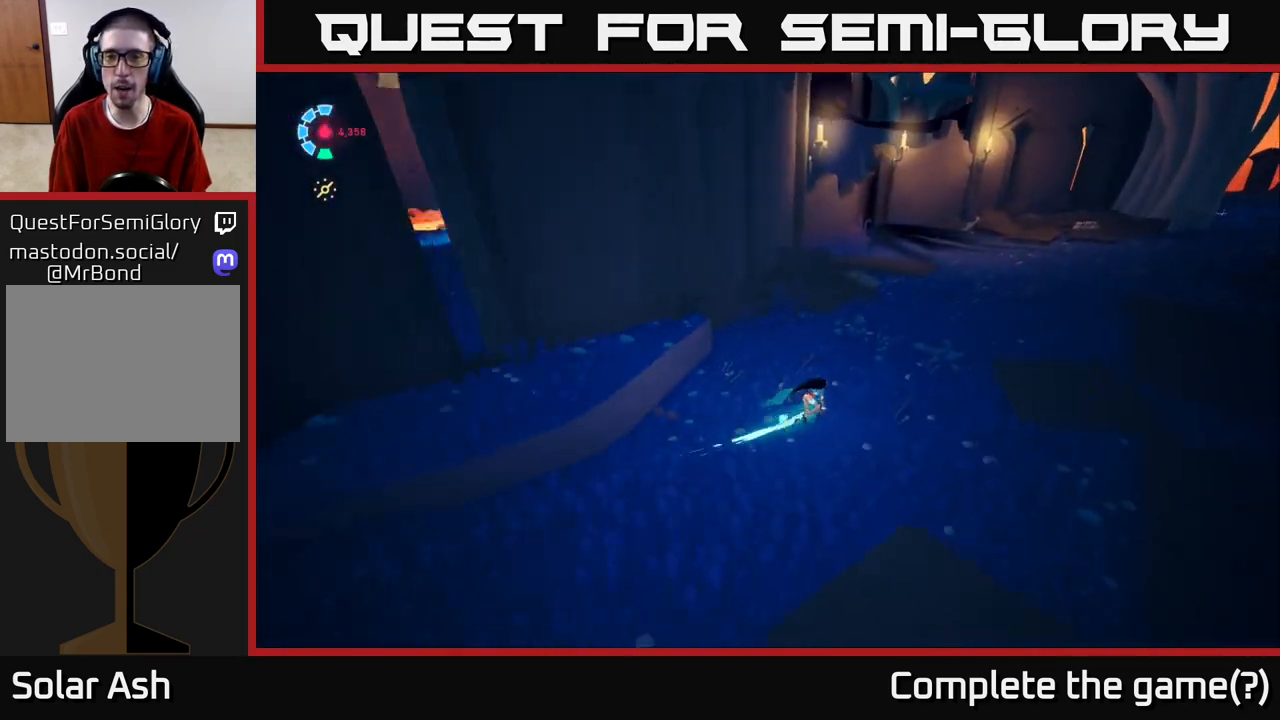
{"buttons": ["L2", "R2"], "left_stick": "up-right", "right_stick": "center", "events": []}
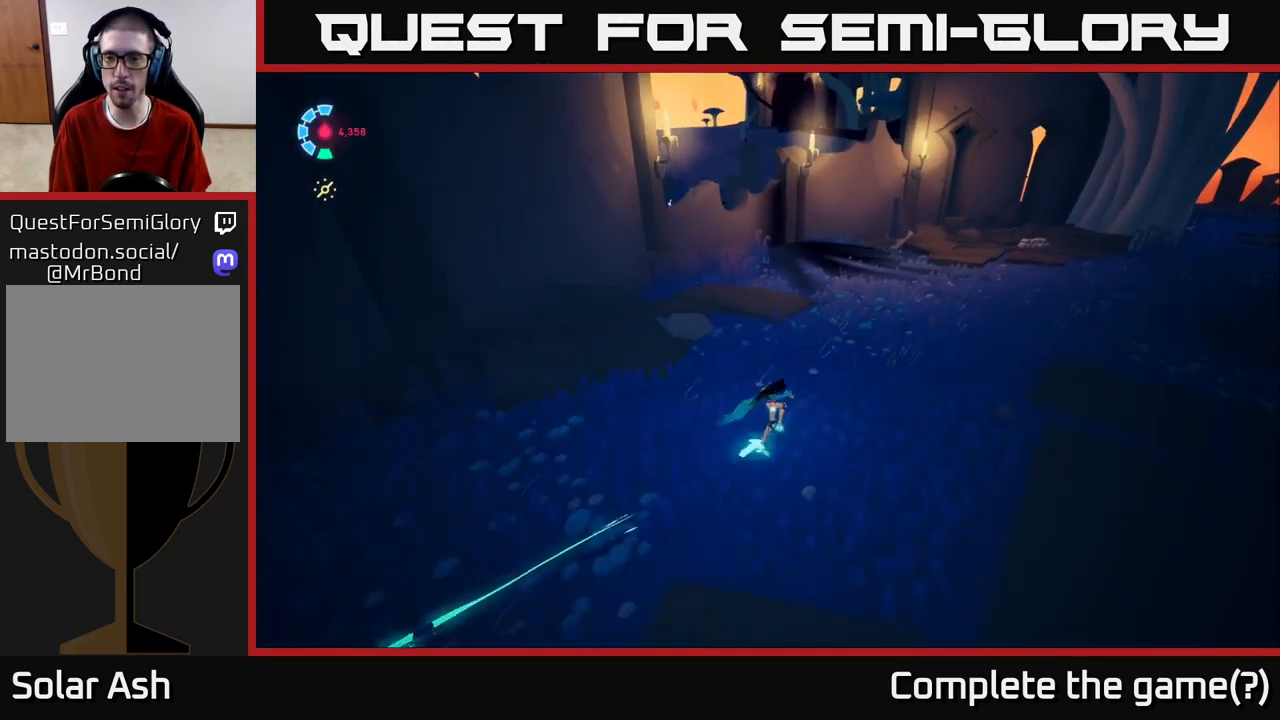
{"buttons": ["L2", "R2"], "left_stick": "up-right", "right_stick": "center", "events": []}
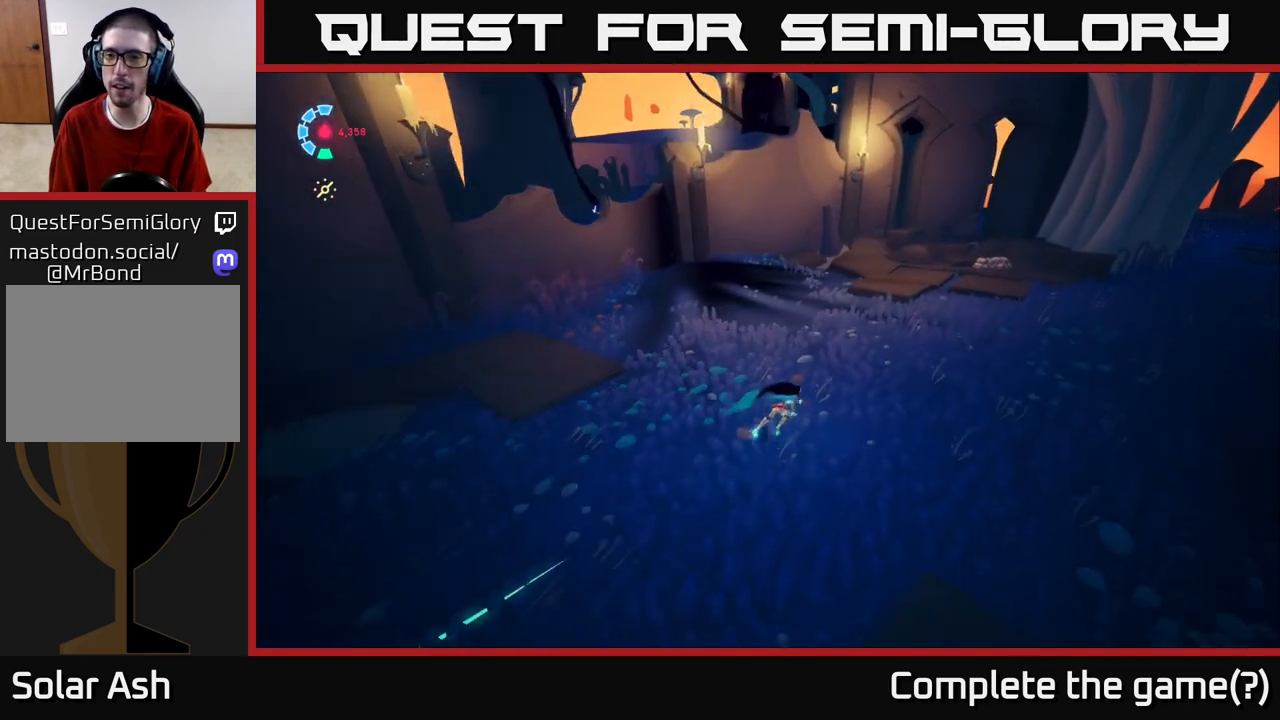
{"buttons": ["L2"], "left_stick": "right", "right_stick": "right", "events": [[167, "left_stick", "right"], [300, "right_stick", "right"], [450, "R2", "up"]]}
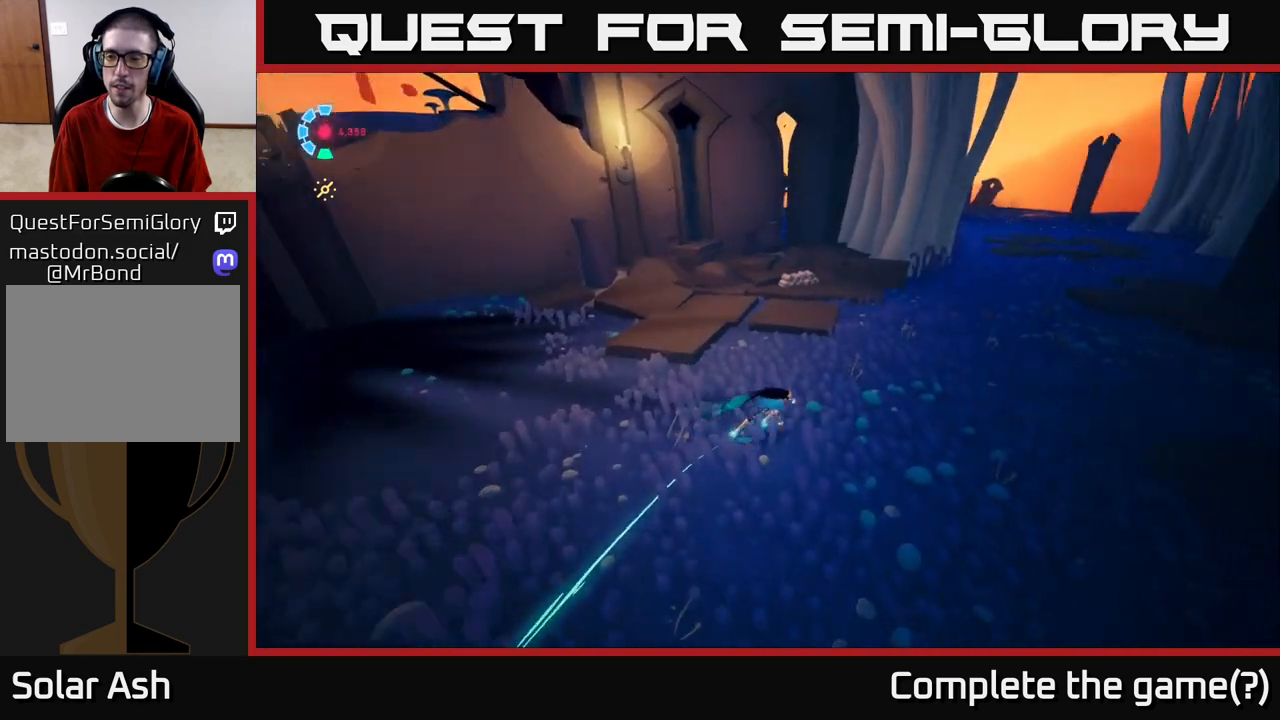
{"buttons": [], "left_stick": "up-right", "right_stick": "center", "events": [[67, "left_stick", "up-right"], [167, "L2", "up"], [317, "right_stick", "up"], [450, "right_stick", "center"]]}
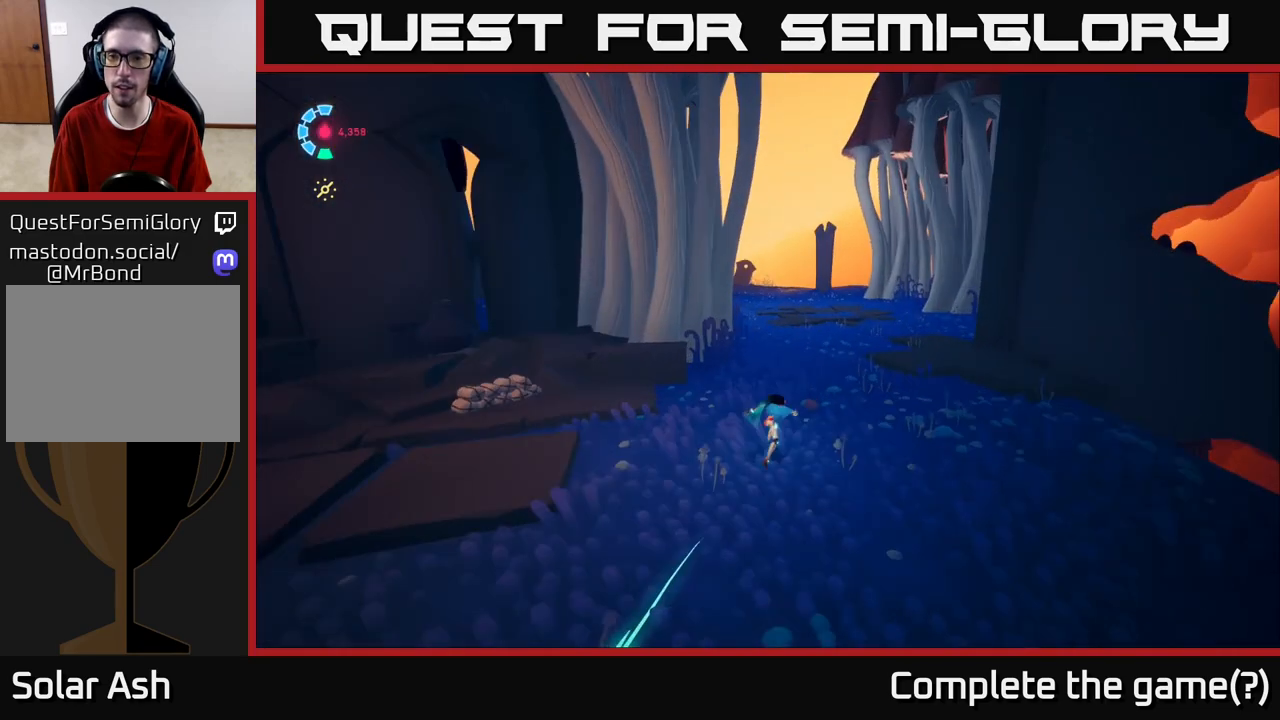
{"buttons": ["L2", "R2"], "left_stick": "up-right", "right_stick": "center", "events": [[17, "left_stick", "up"], [217, "right_stick", "left"], [433, "right_stick", "center"], [450, "left_stick", "up-right"], [483, "L2", "down"], [500, "R2", "down"]]}
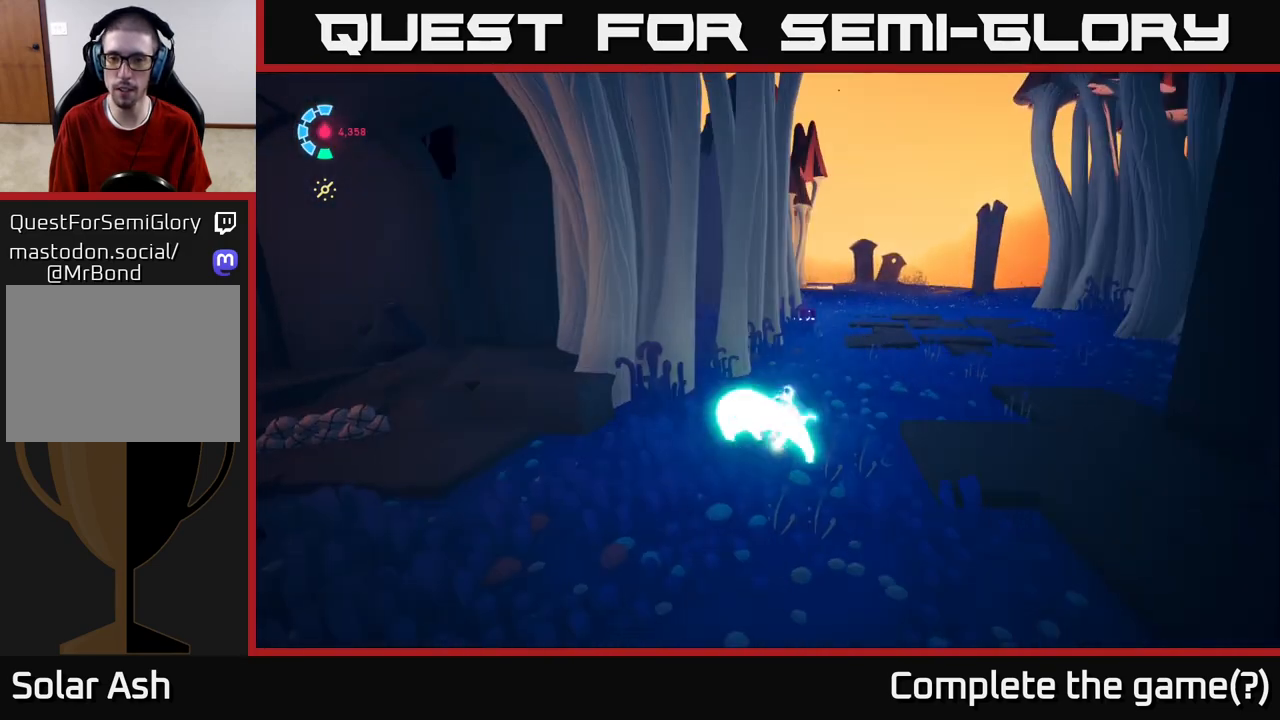
{"buttons": ["L2", "R2"], "left_stick": "up-right", "right_stick": "center", "events": []}
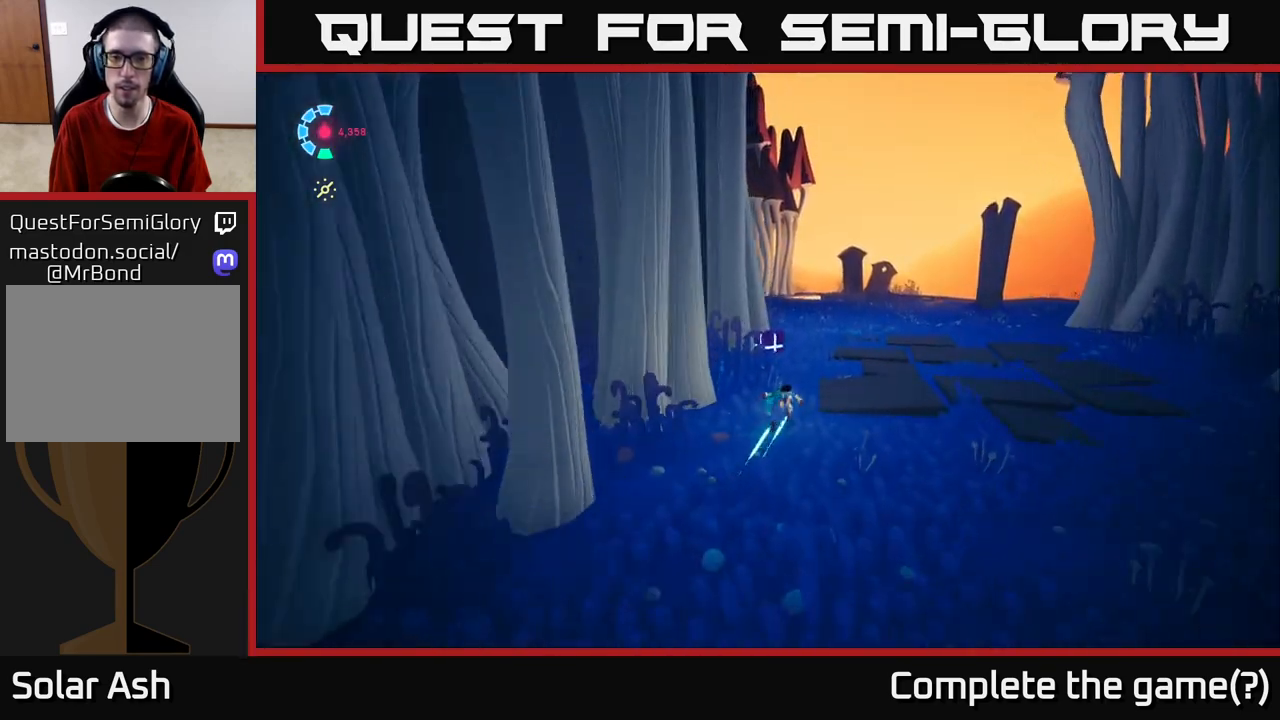
{"buttons": ["L2", "R2"], "left_stick": "up-right", "right_stick": "center", "events": [[150, "left_stick", "up"], [350, "X", "down"], [400, "left_stick", "up-right"], [450, "X", "up"]]}